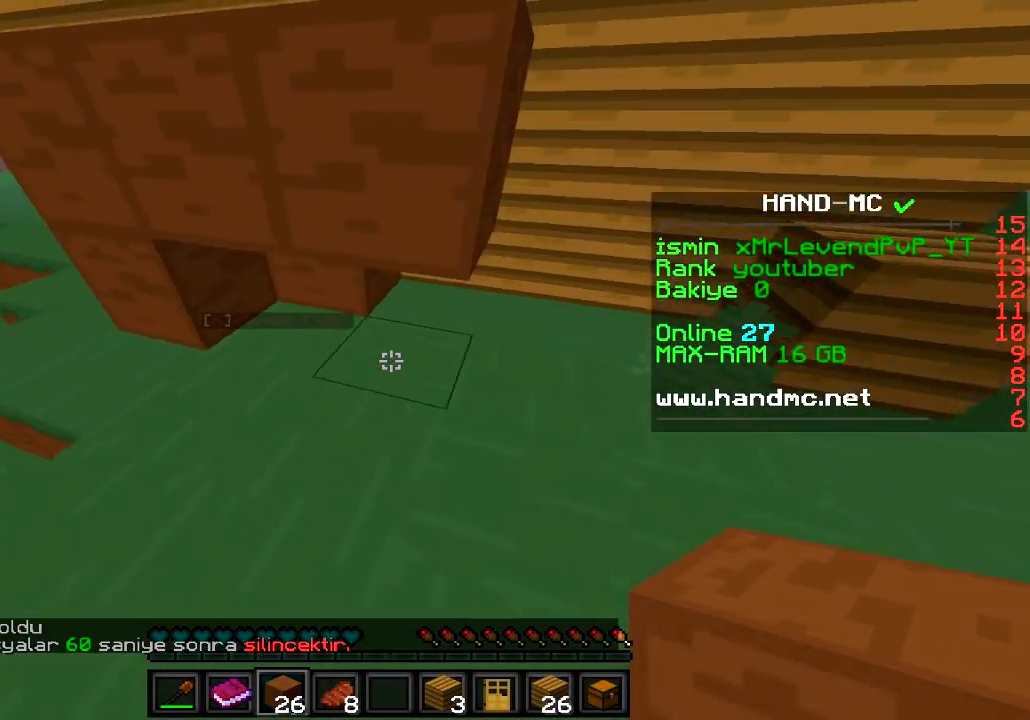
Gameplay with keyboard; each line is a JSON object with the keys held at the frame after it. "events" lists presses ("down") and releases ("up") of "a", "d", "s" and "w" between this image and that frame as [ms after this image, input, new state], when the widget could be followed in between. No other keys are recorded. Mouse input is not recorded.
{"keys": ["d"], "events": [[167, "w", "down"], [483, "w", "up"]]}
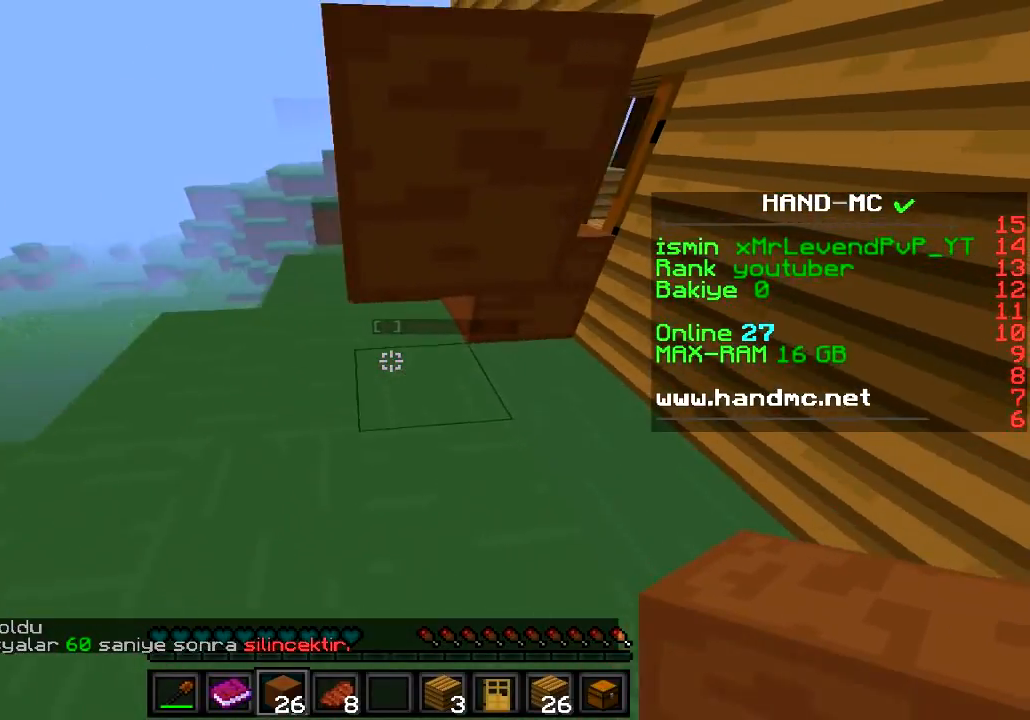
{"keys": ["d", "s"], "events": [[34, "d", "up"], [84, "d", "down"], [484, "s", "down"]]}
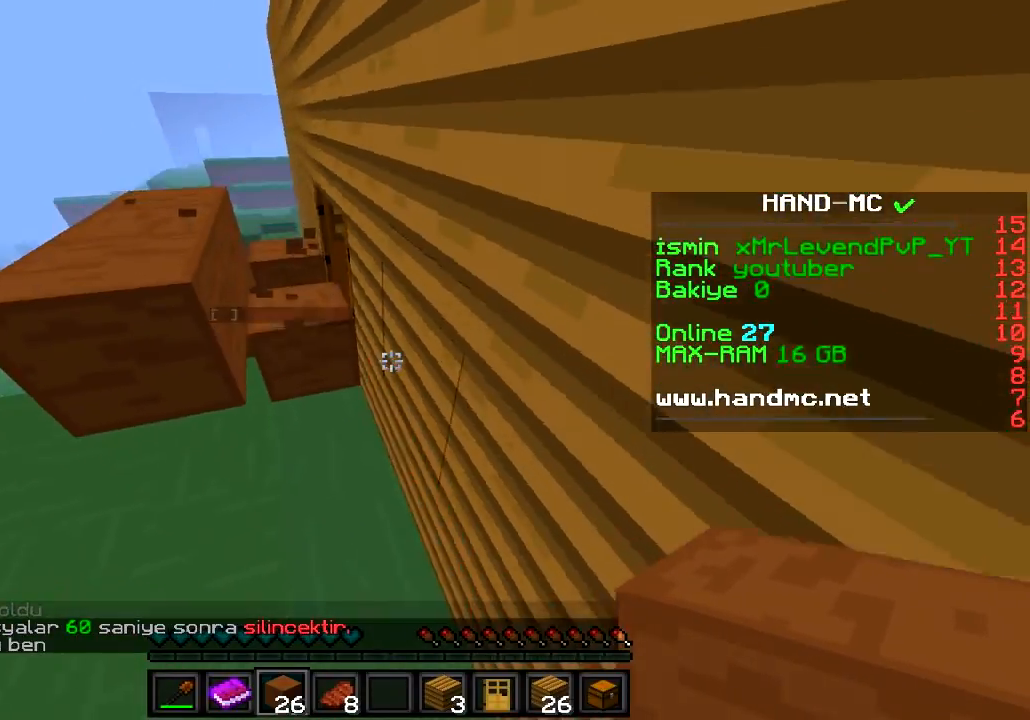
{"keys": ["w"], "events": [[83, "d", "up"], [150, "s", "up"], [317, "w", "down"]]}
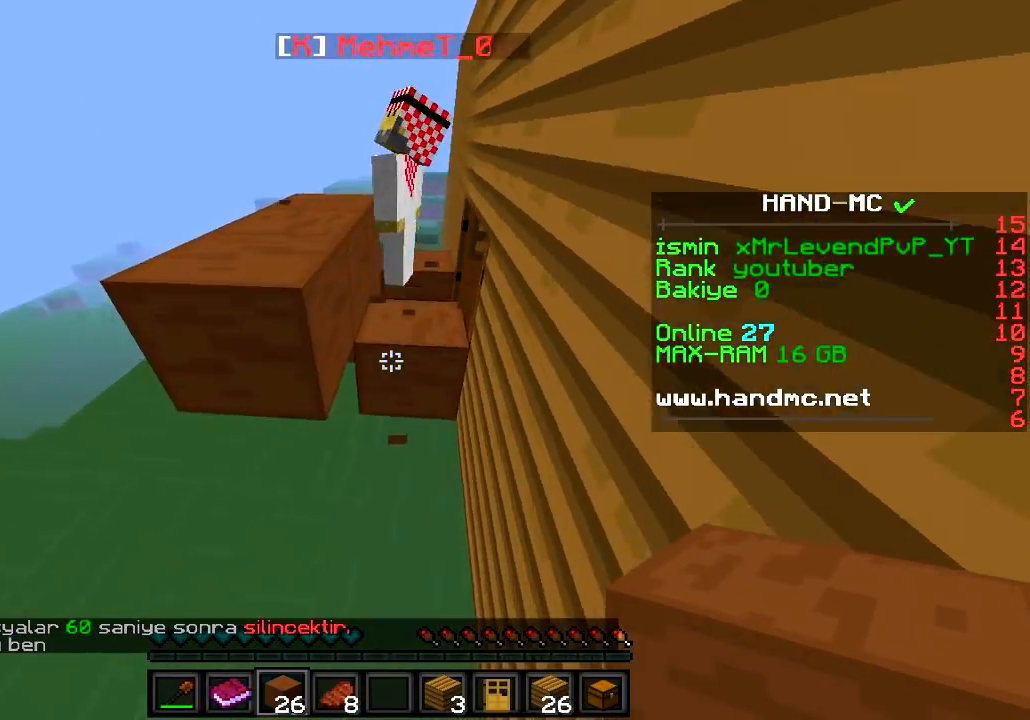
{"keys": [], "events": [[501, "w", "up"]]}
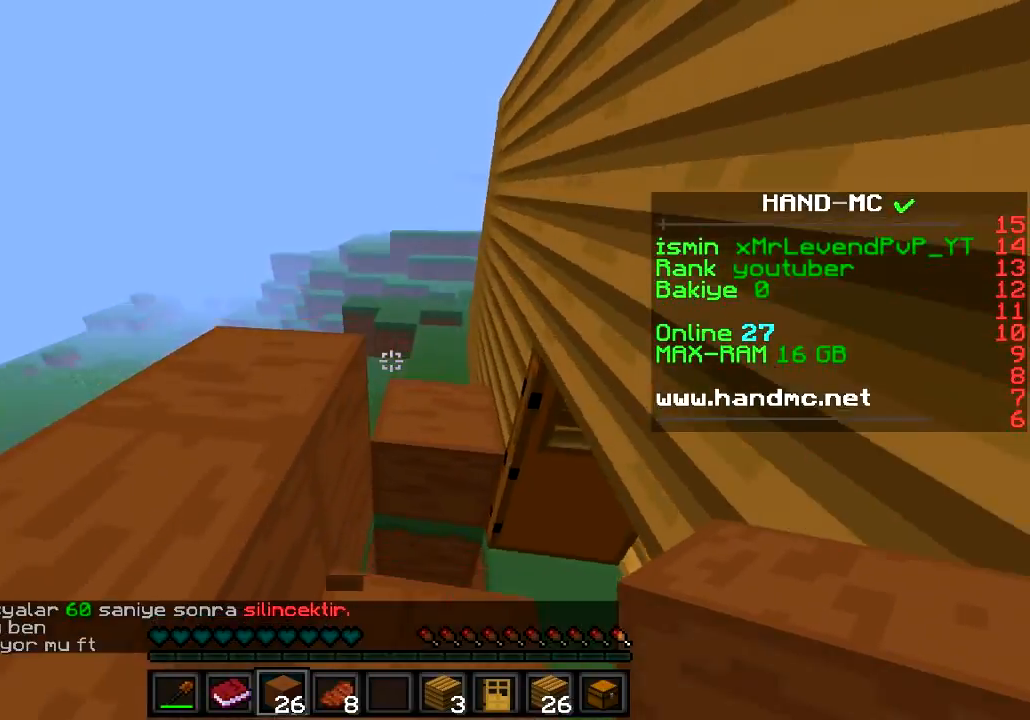
{"keys": [], "events": [[83, "a", "down"], [317, "a", "up"]]}
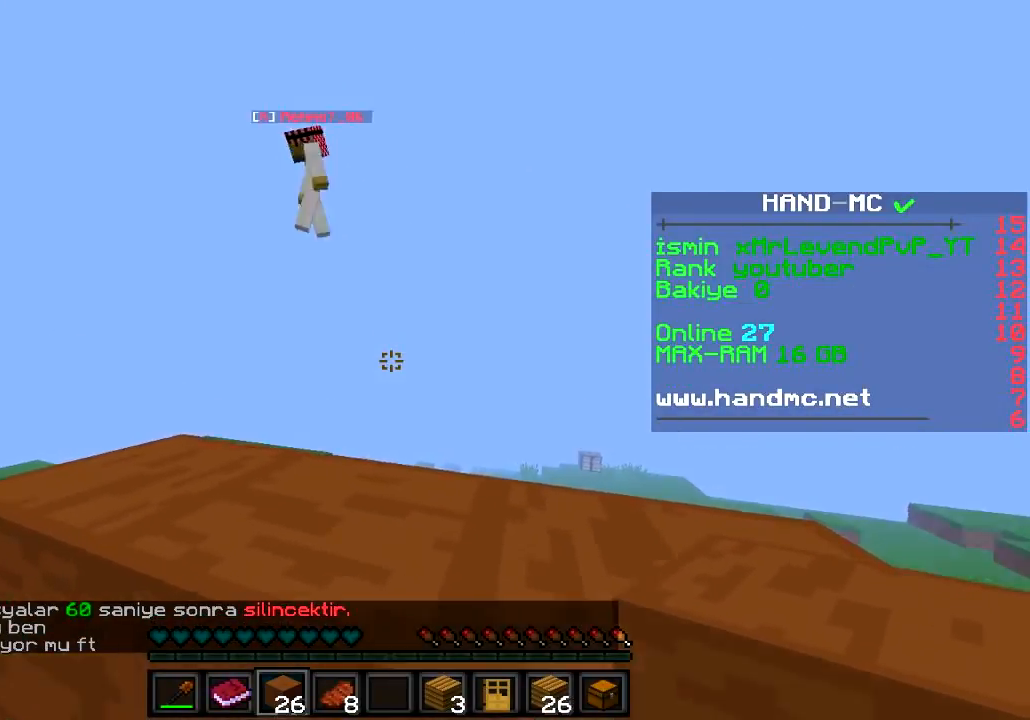
{"keys": [], "events": []}
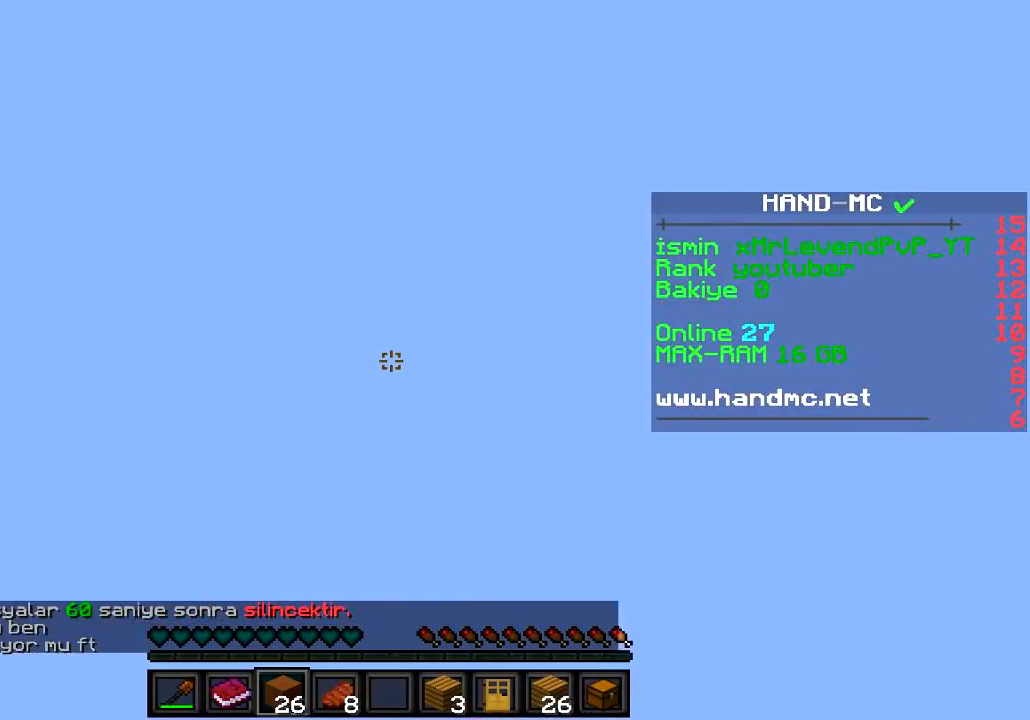
{"keys": ["w"], "events": [[250, "w", "down"]]}
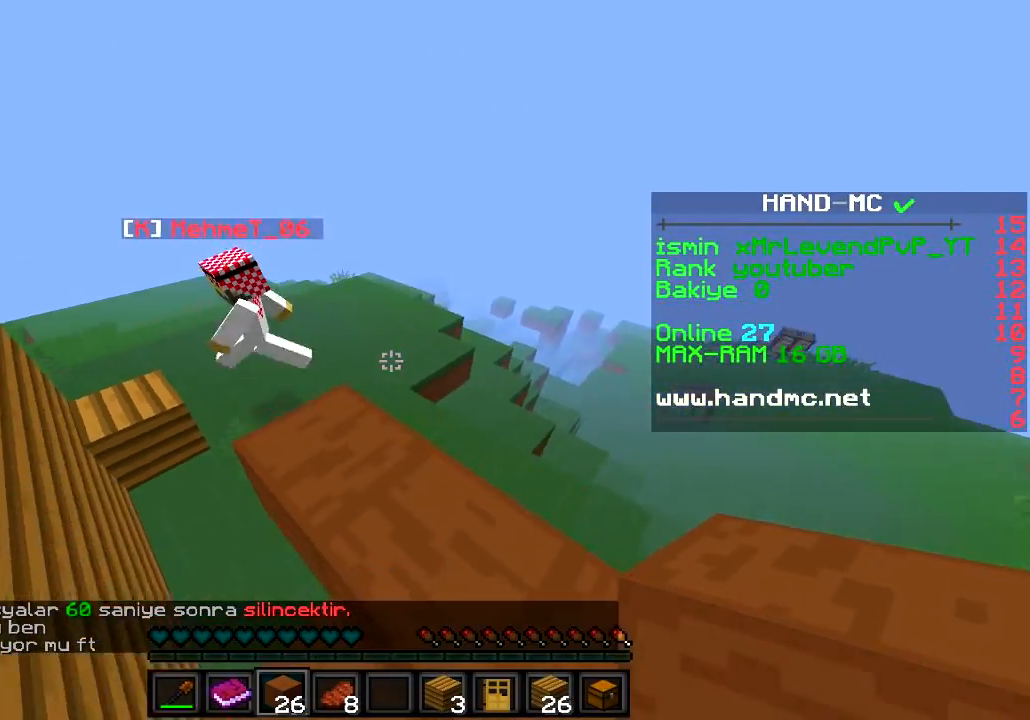
{"keys": [], "events": [[401, "w", "up"]]}
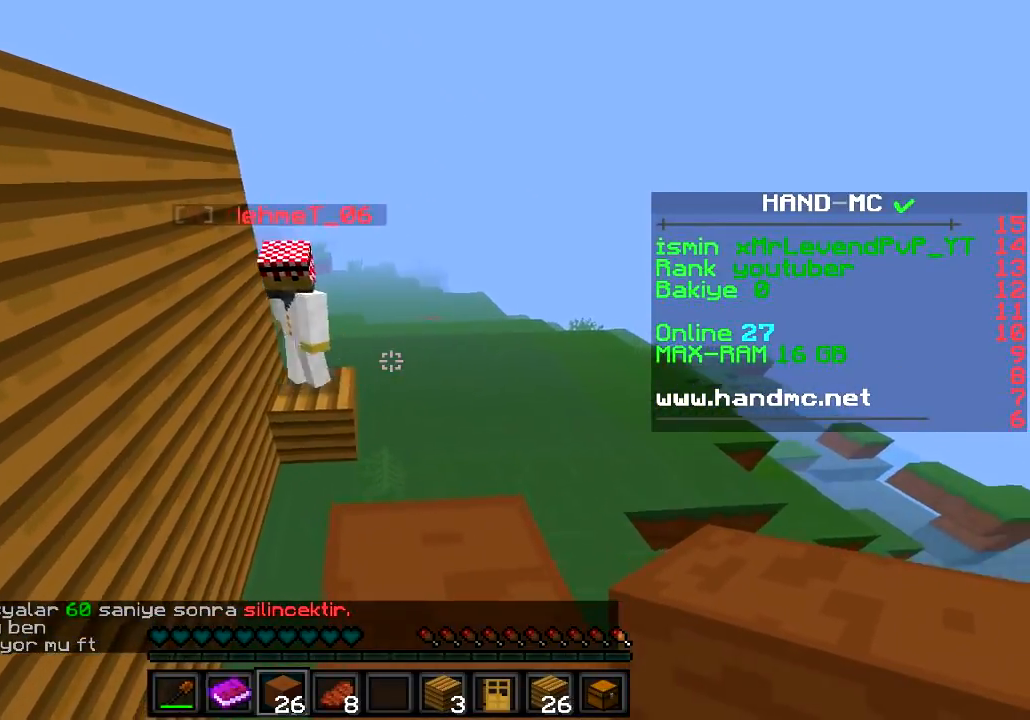
{"keys": ["s"], "events": [[100, "d", "down"], [283, "s", "down"], [333, "d", "up"]]}
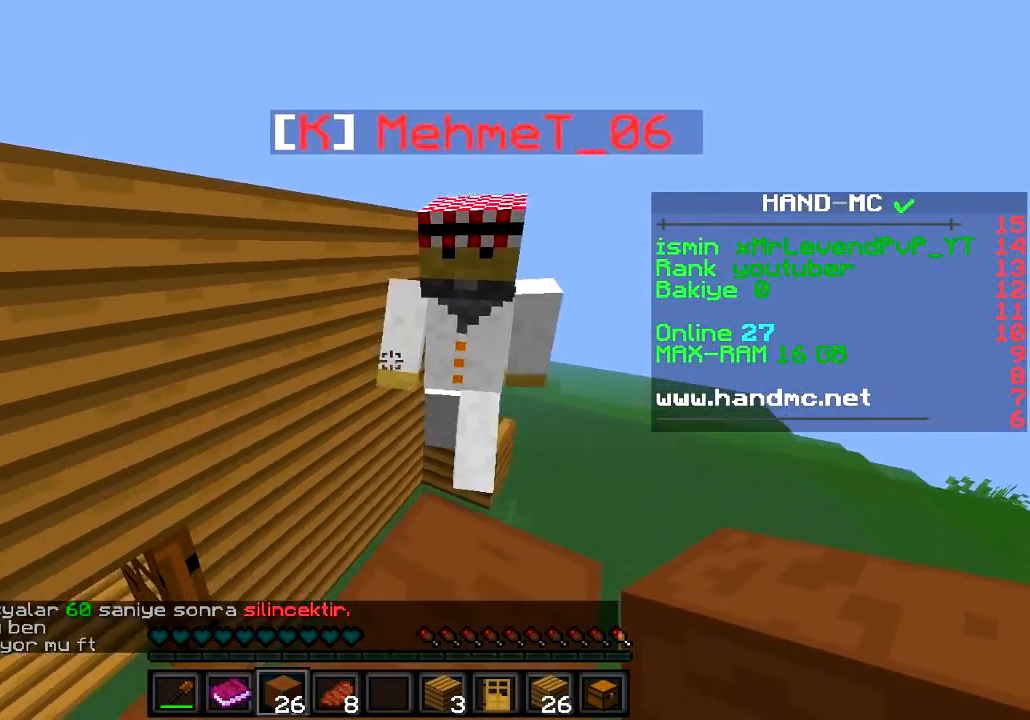
{"keys": [], "events": [[150, "s", "up"]]}
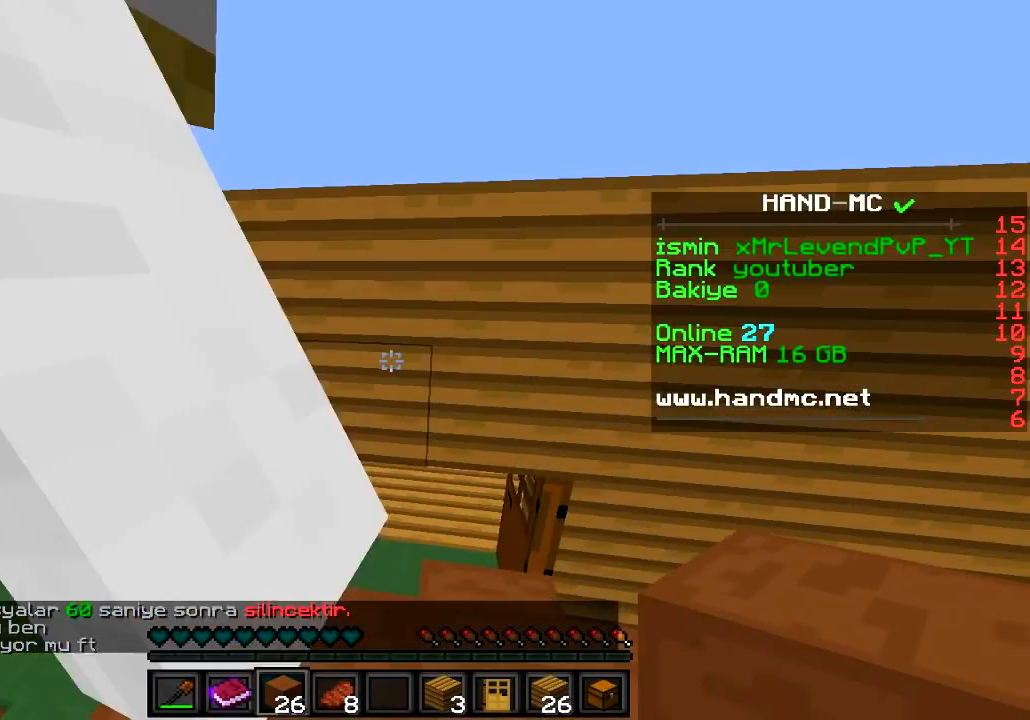
{"keys": ["d", "s"], "events": [[150, "d", "down"], [417, "s", "down"]]}
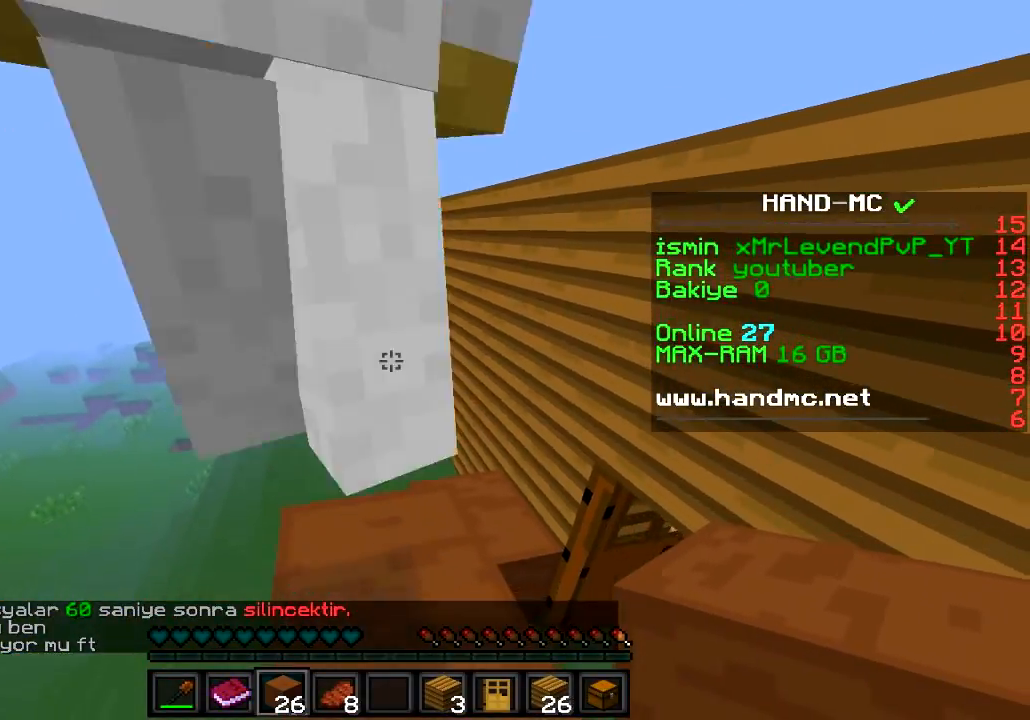
{"keys": ["a"], "events": [[34, "d", "up"], [300, "s", "up"], [334, "a", "down"]]}
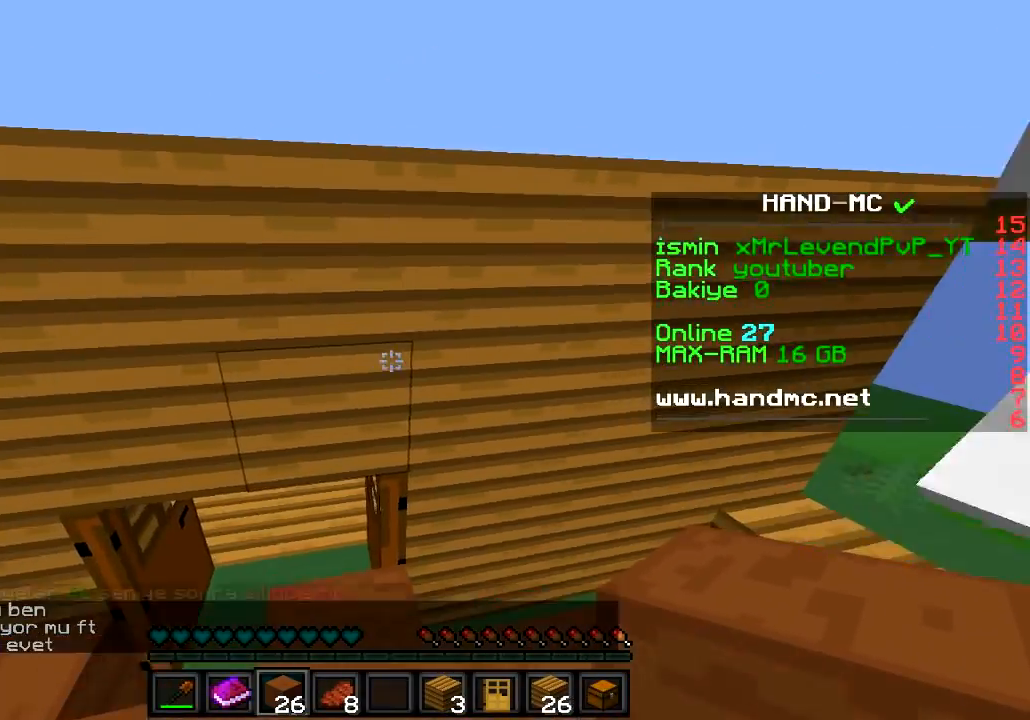
{"keys": ["w"], "events": [[100, "a", "up"], [483, "w", "down"]]}
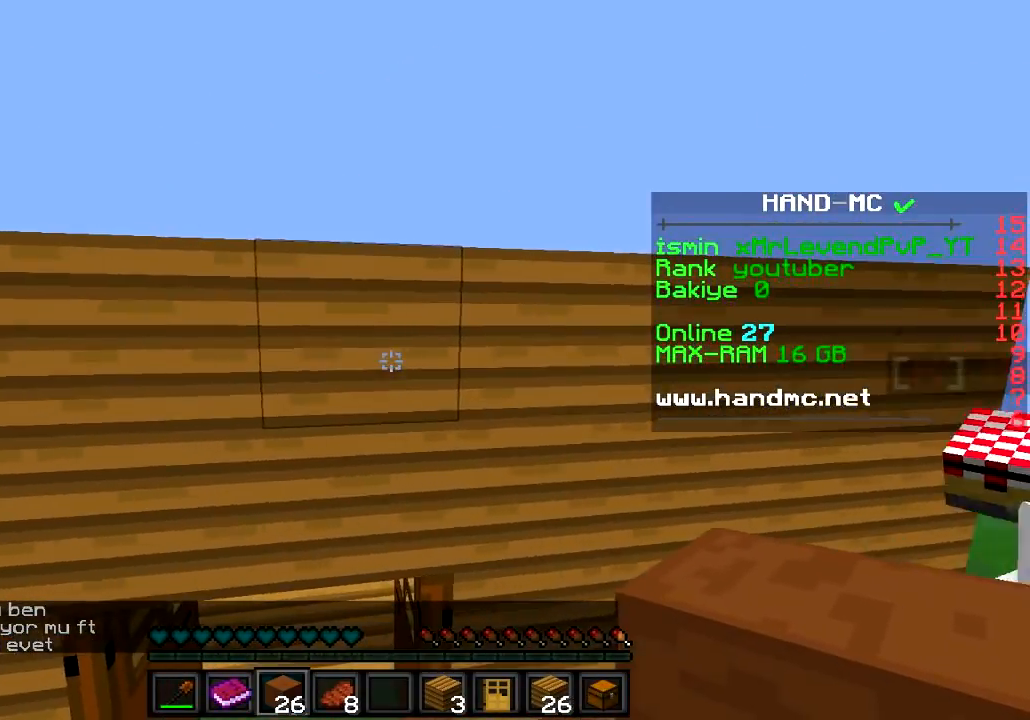
{"keys": ["w"], "events": []}
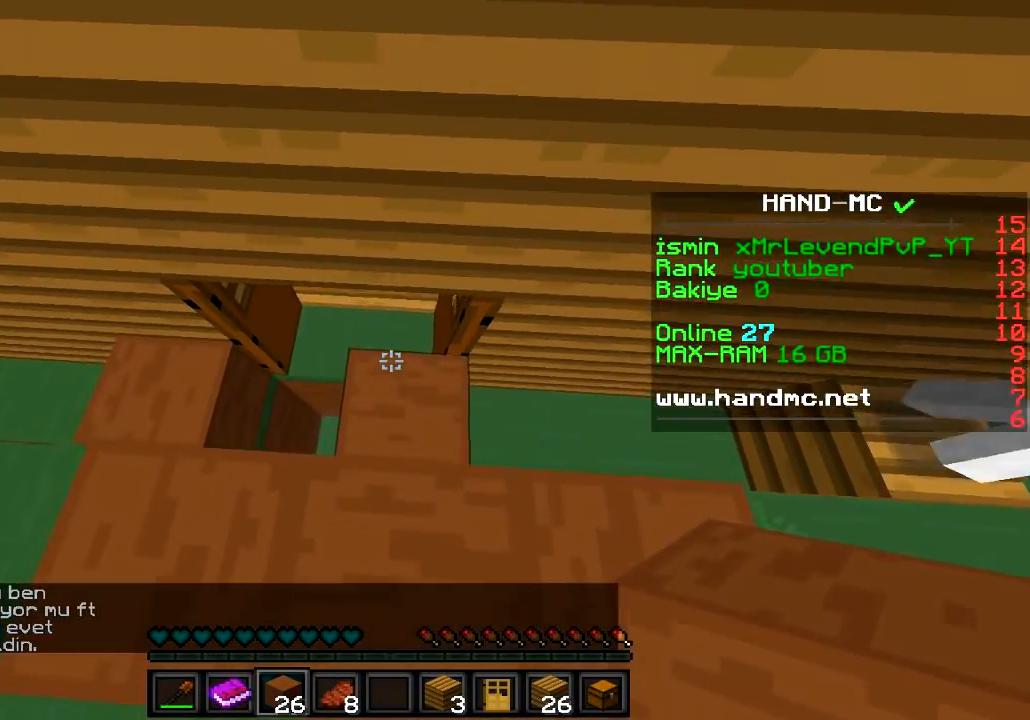
{"keys": [], "events": [[333, "w", "up"]]}
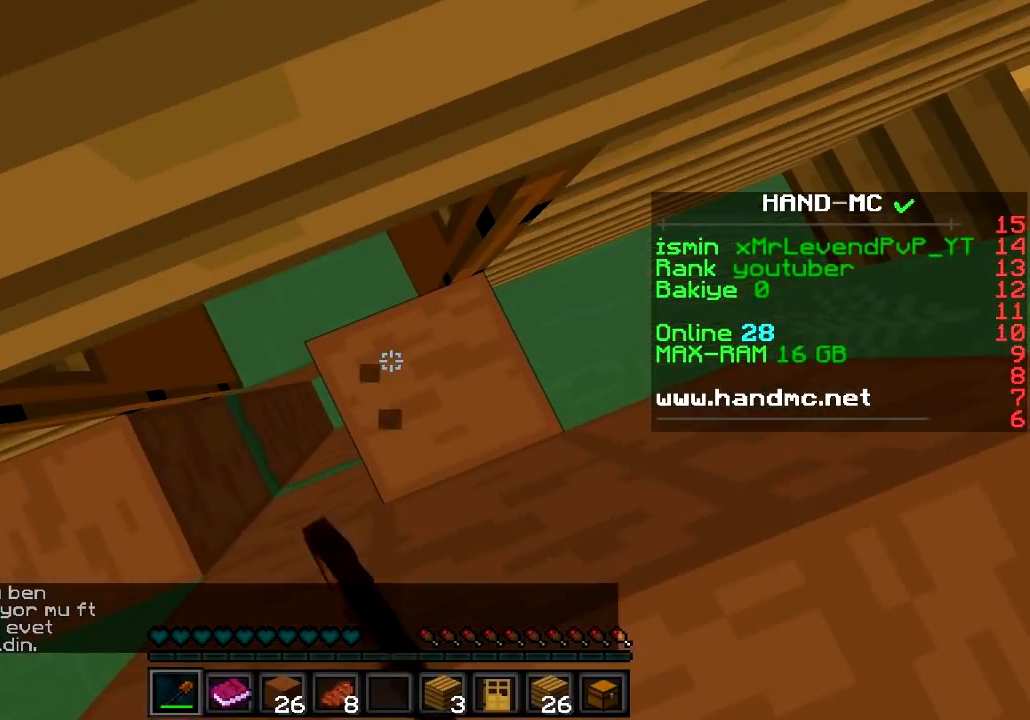
{"keys": [], "events": []}
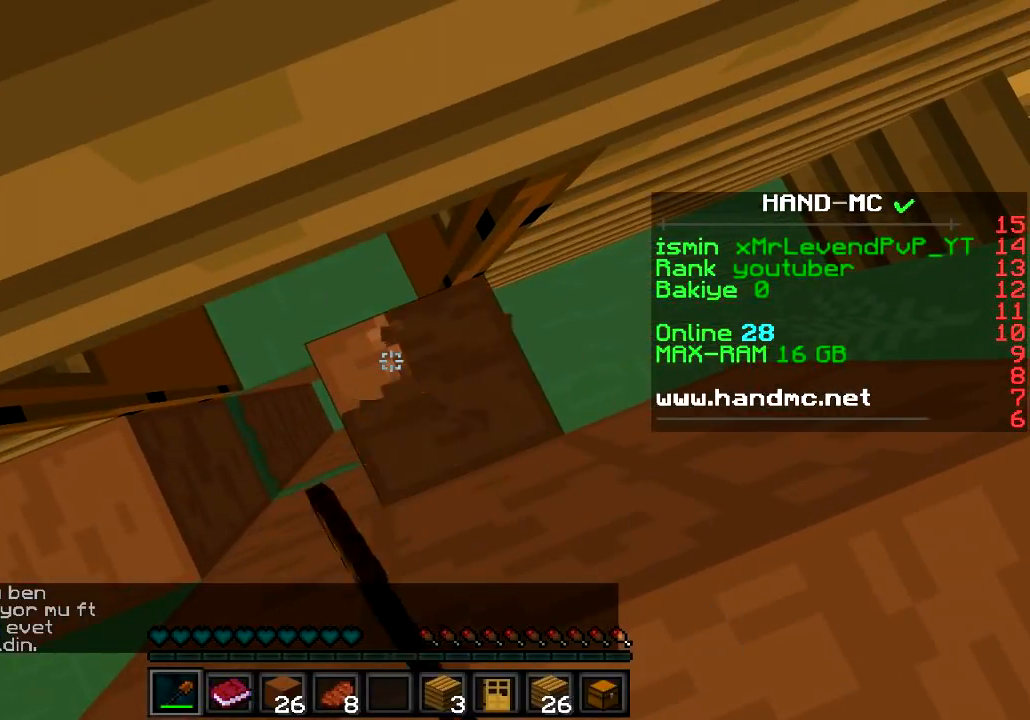
{"keys": [], "events": [[217, "d", "down"], [217, "s", "down"], [367, "s", "up"], [383, "d", "up"]]}
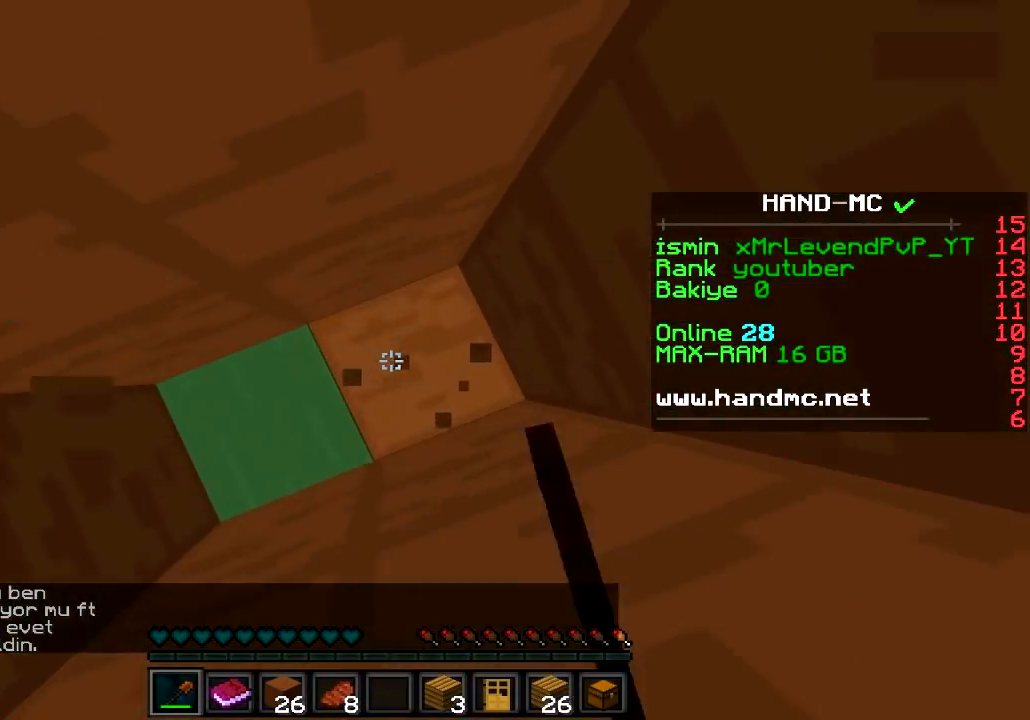
{"keys": [], "events": []}
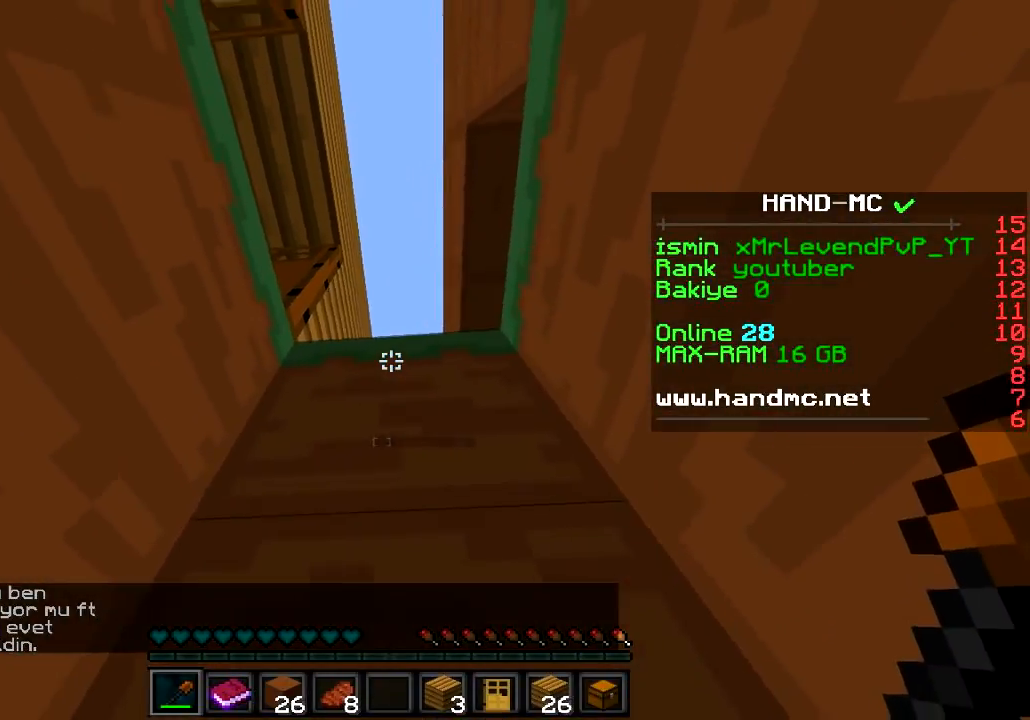
{"keys": [], "events": []}
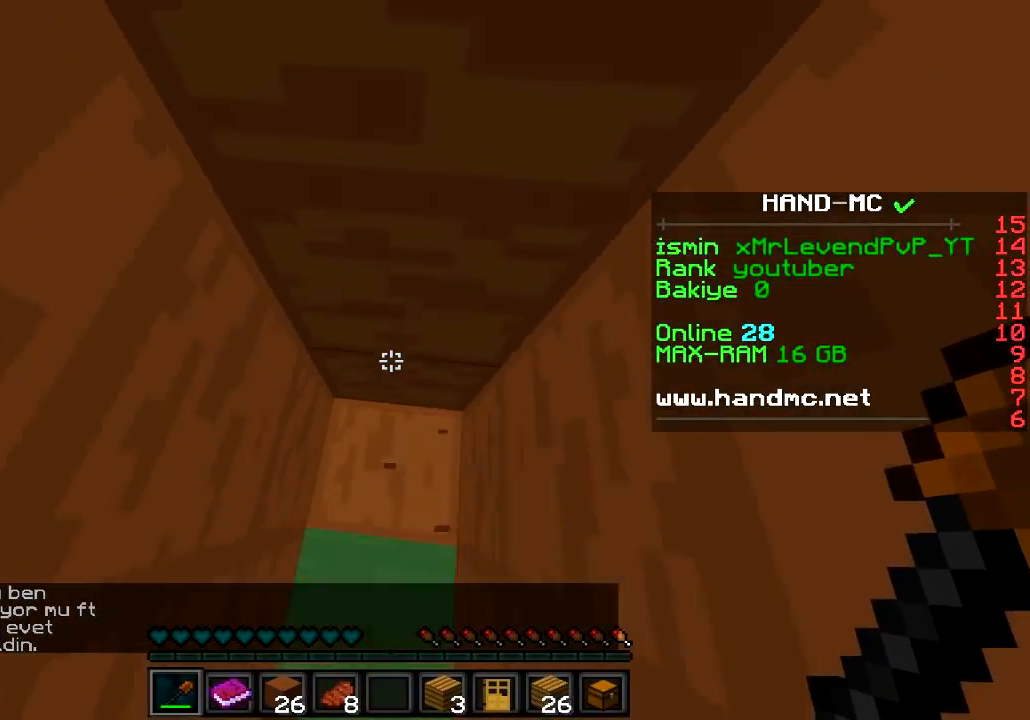
{"keys": [], "events": [[50, "w", "down"], [351, "w", "up"]]}
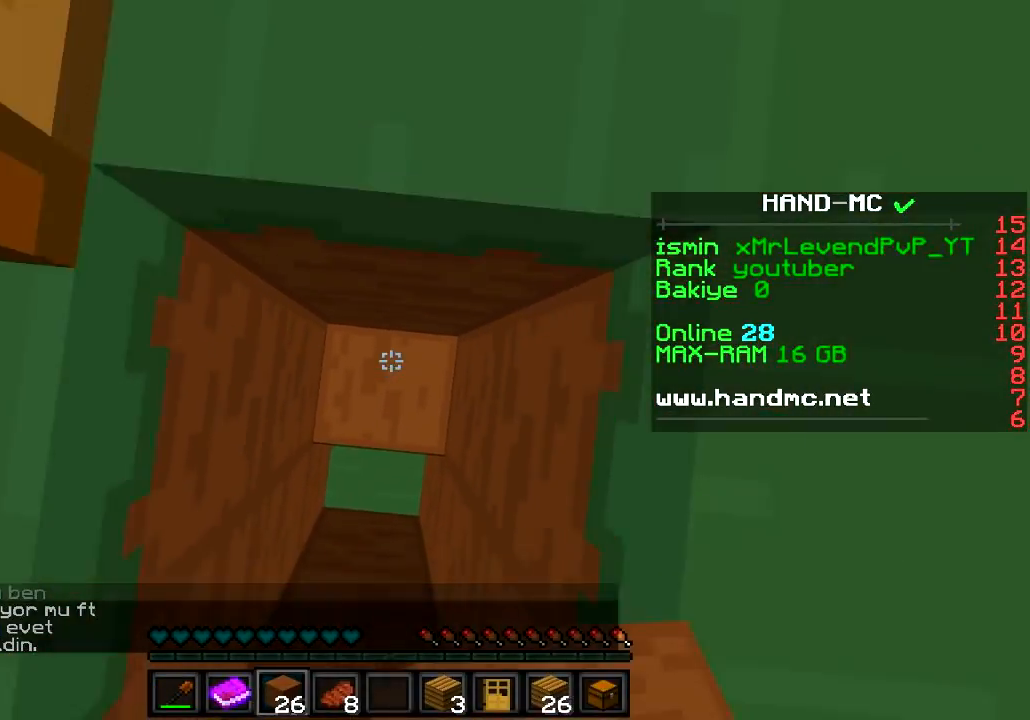
{"keys": [], "events": []}
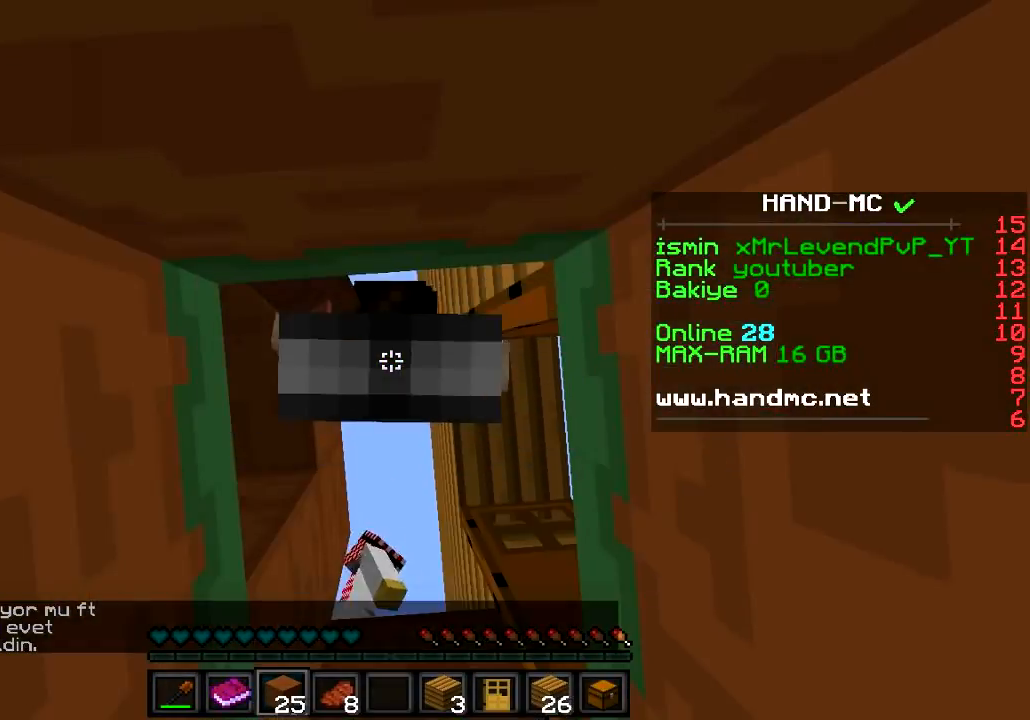
{"keys": ["a", "s"]}
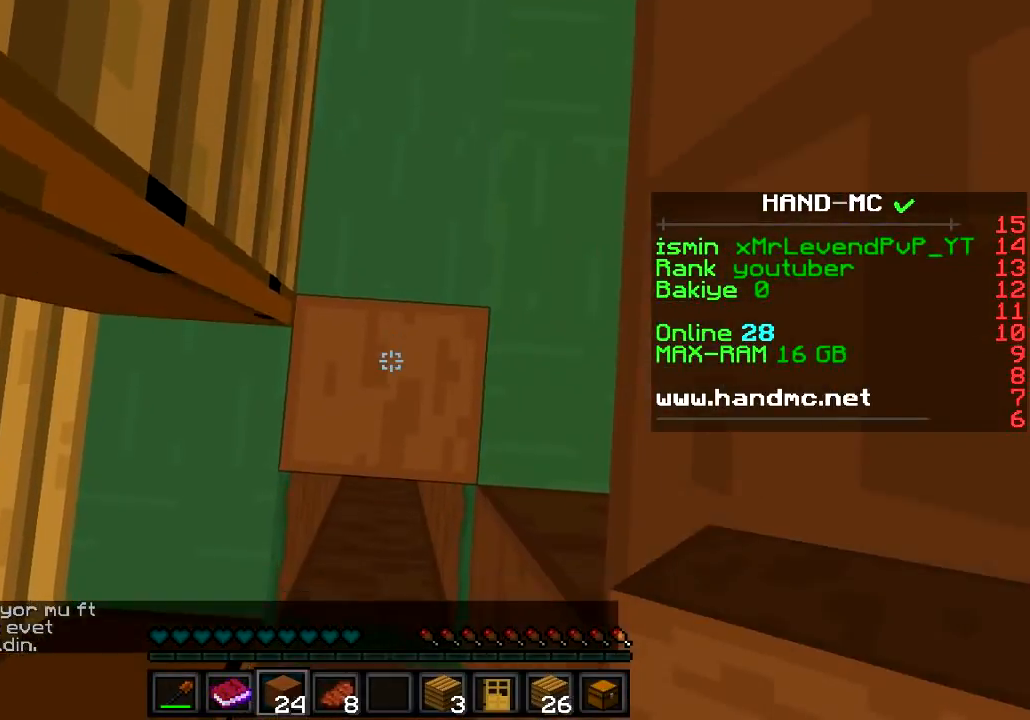
{"keys": ["a"], "events": [[300, "s", "up"]]}
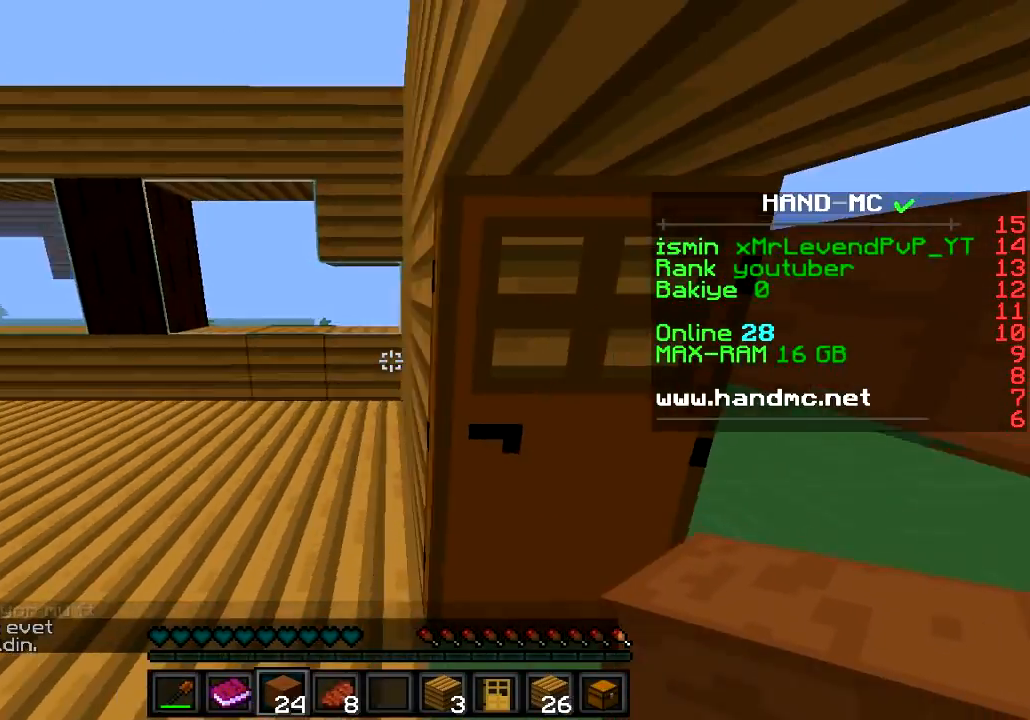
{"keys": ["a"], "events": [[333, "a", "up"], [350, "d", "down"], [500, "a", "down"], [500, "d", "up"]]}